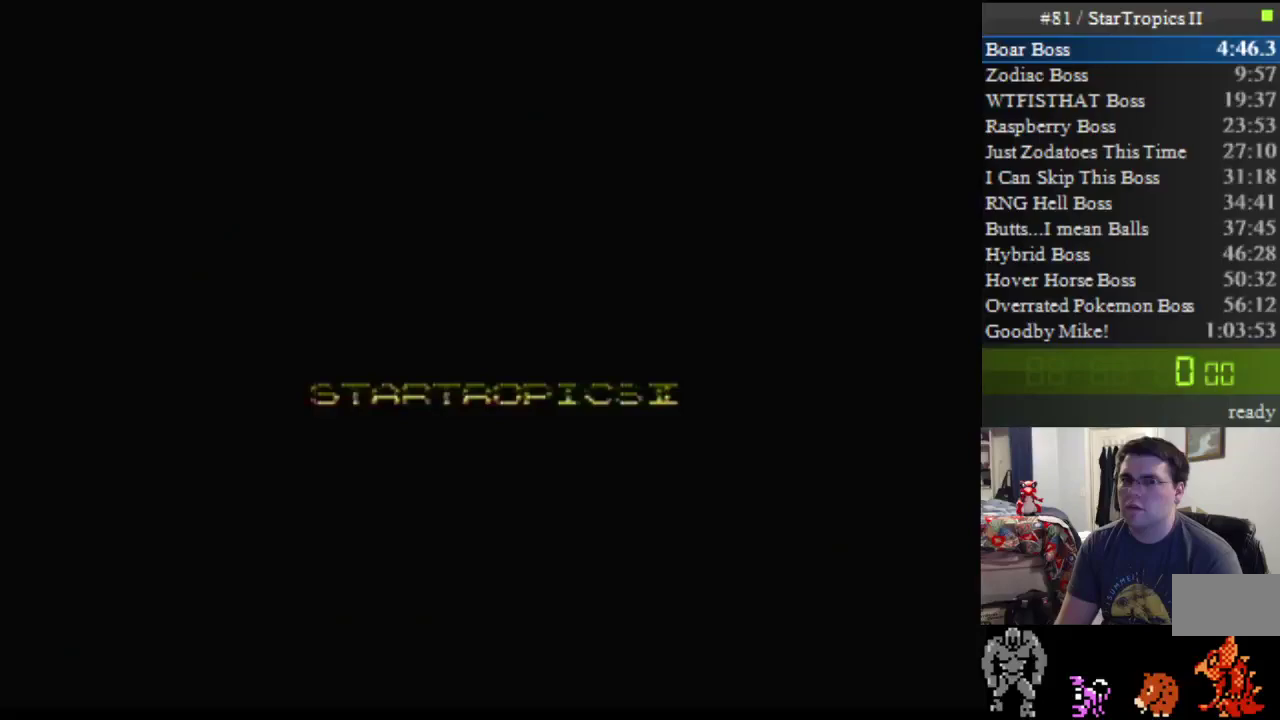
Gameplay with a controller (Nintendo layout); each line is a JSON object with the inputs held at the frame after it. "events" lists button and stick changes between this image and that frame as [ms after this image, input, new state], when the widget could be followed in between. Not read: L3 R3.
{"buttons": ["A", "B"], "events": [[467, "B", "down"], [500, "A", "down"]]}
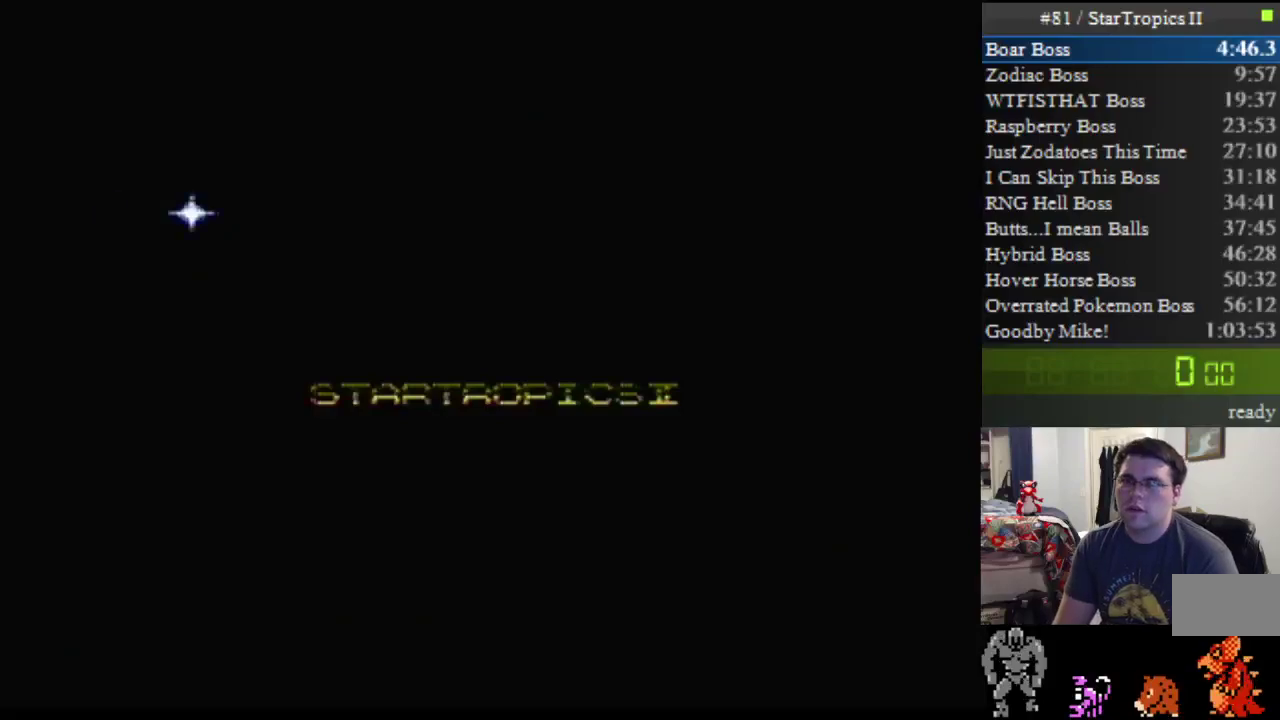
{"buttons": [], "events": [[67, "B", "up"], [100, "A", "up"], [250, "A", "down"], [400, "A", "up"]]}
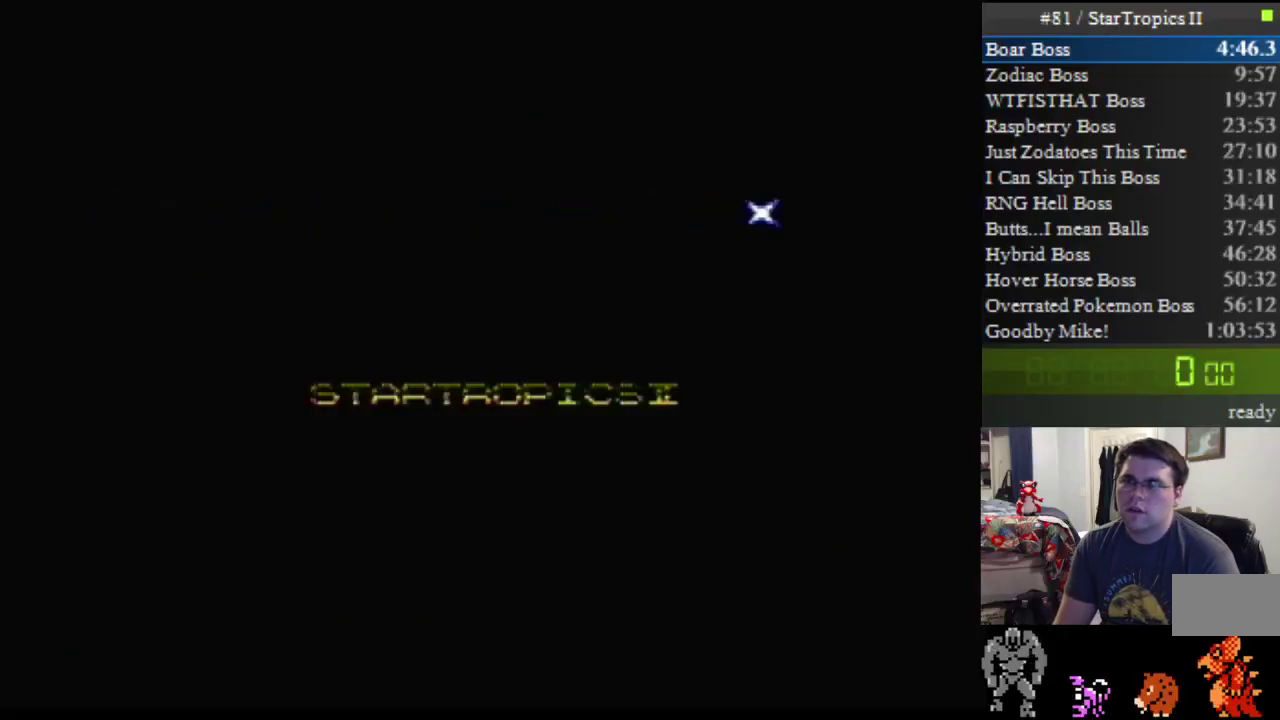
{"buttons": ["START"], "events": [[83, "START", "down"]]}
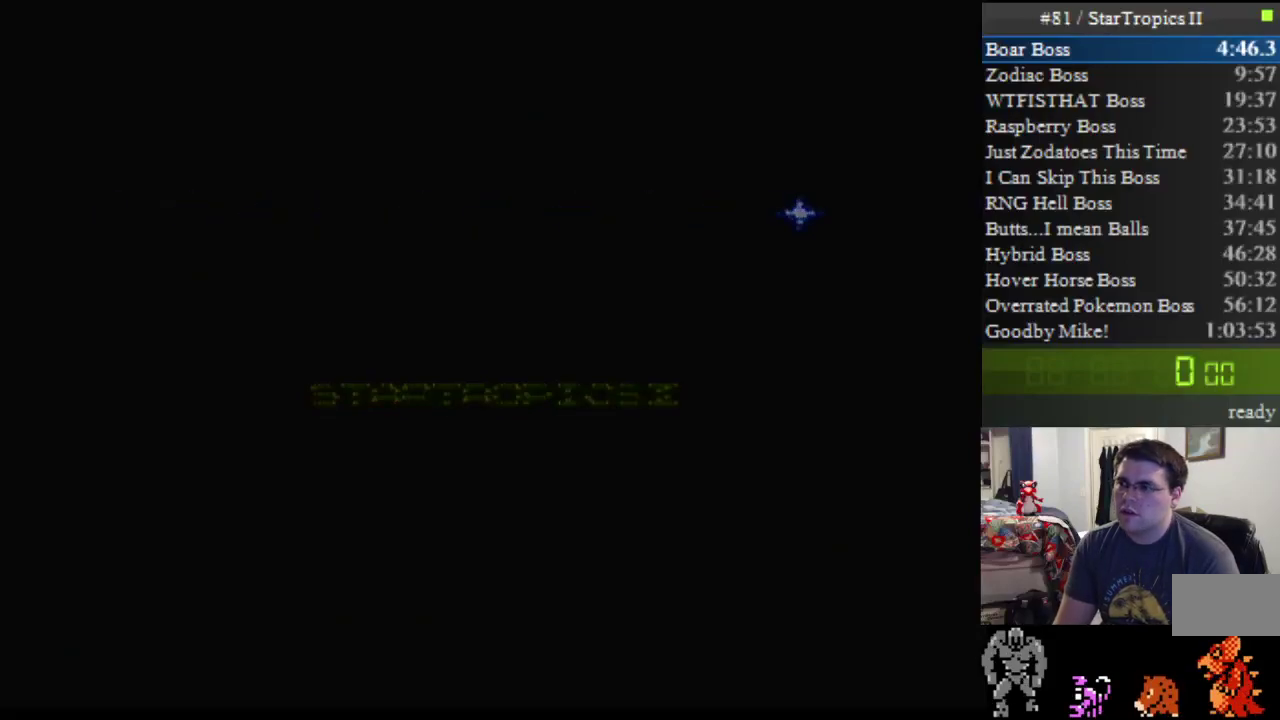
{"buttons": [], "events": [[50, "START", "up"]]}